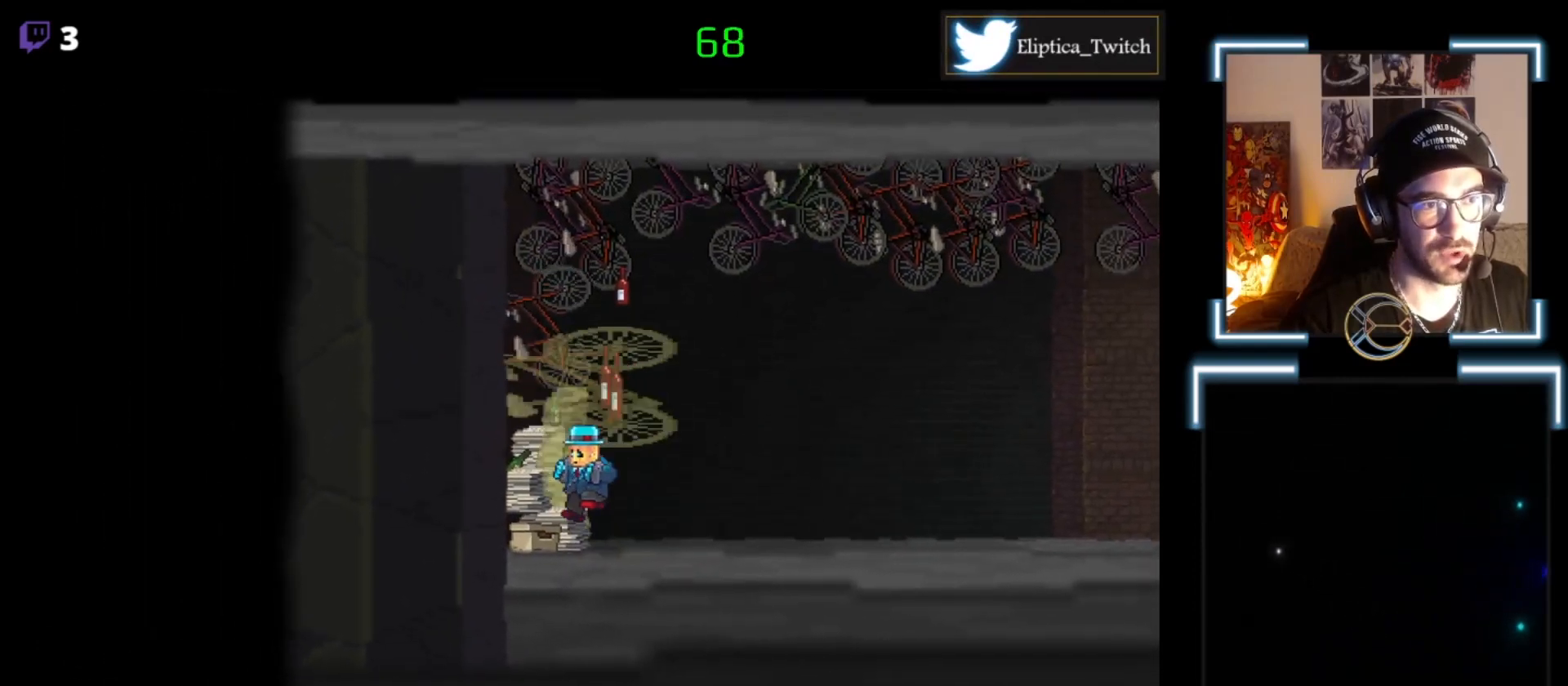
Gameplay with a controller (Xbox layout); each line is a JSON object with the inputs held at the frame after it. "events" lists button and stick changes between this image and that frame as [ms after this image, input, new state], when the widget could be followed in between. Not read: right_stick.
{"buttons": ["X"], "left_stick": "center", "events": [[167, "left_stick", "center"], [300, "left_stick", "left"], [433, "left_stick", "center"]]}
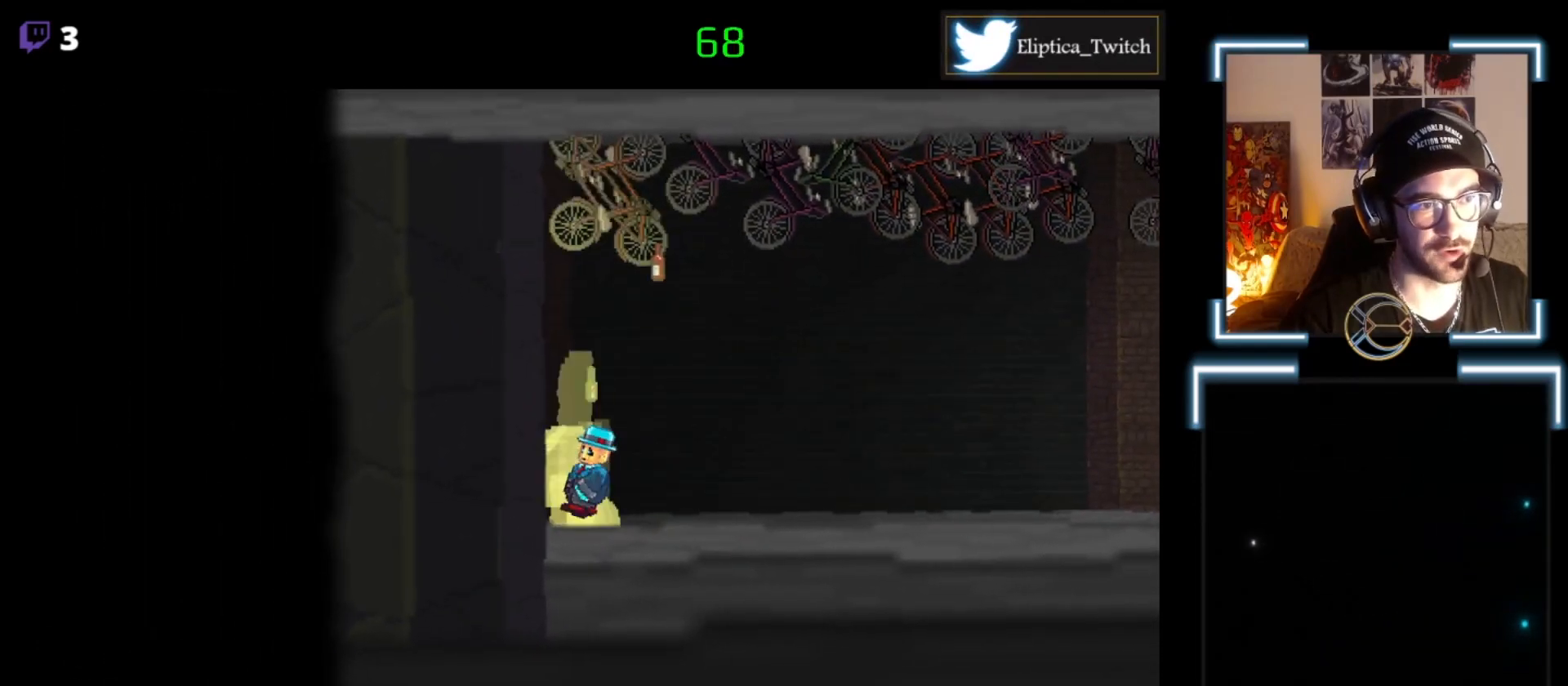
{"buttons": ["X"], "left_stick": "left", "events": [[33, "left_stick", "left"], [167, "left_stick", "center"], [233, "left_stick", "left"]]}
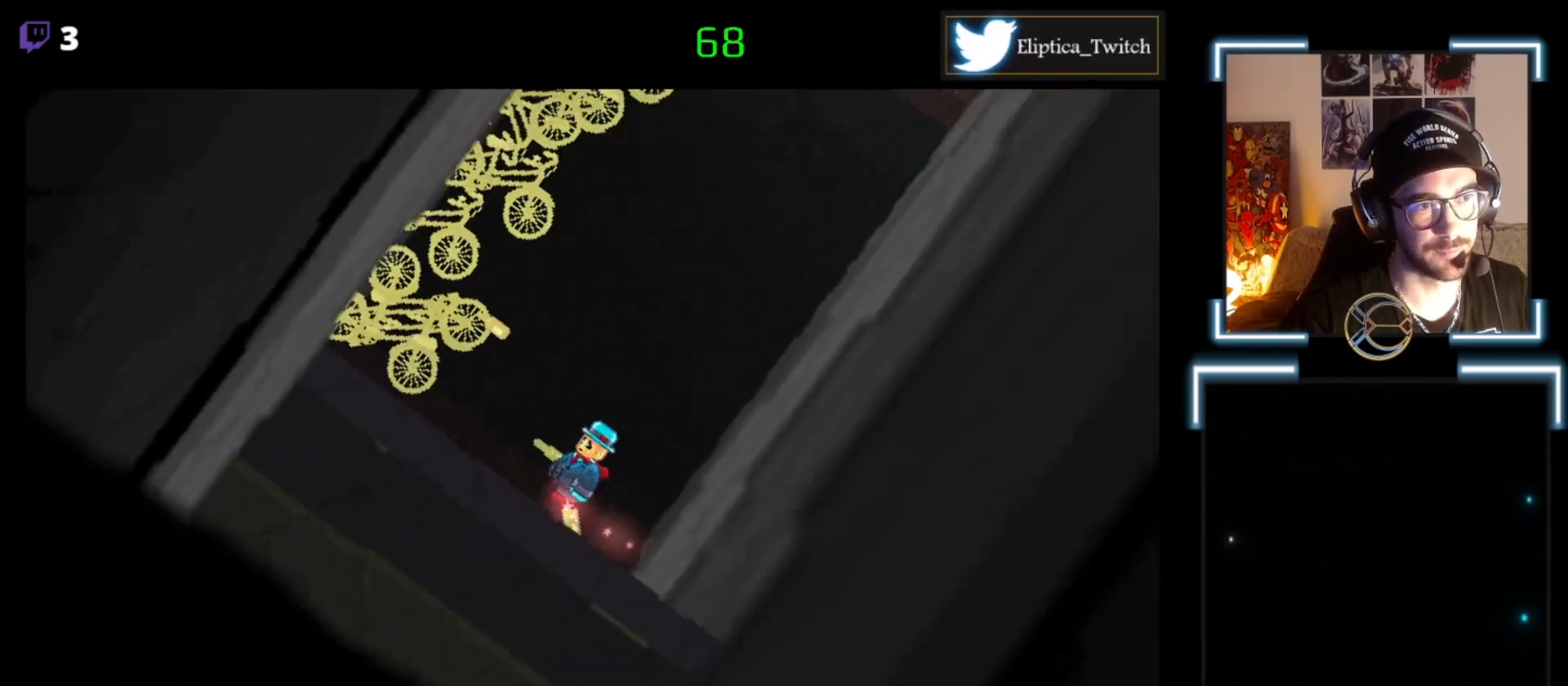
{"buttons": ["X"], "left_stick": "left", "events": [[33, "left_stick", "center"], [400, "left_stick", "left"]]}
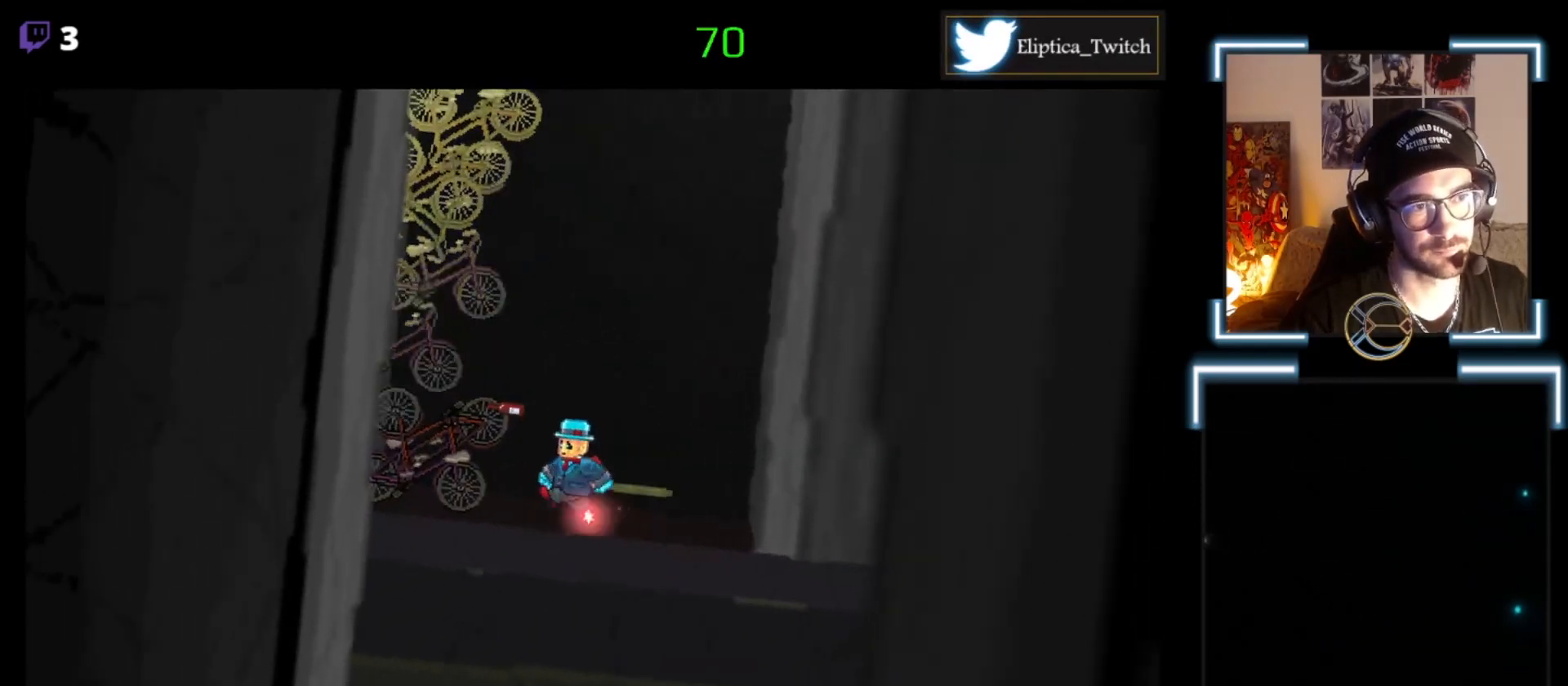
{"buttons": ["X"], "left_stick": "center", "events": [[200, "left_stick", "center"]]}
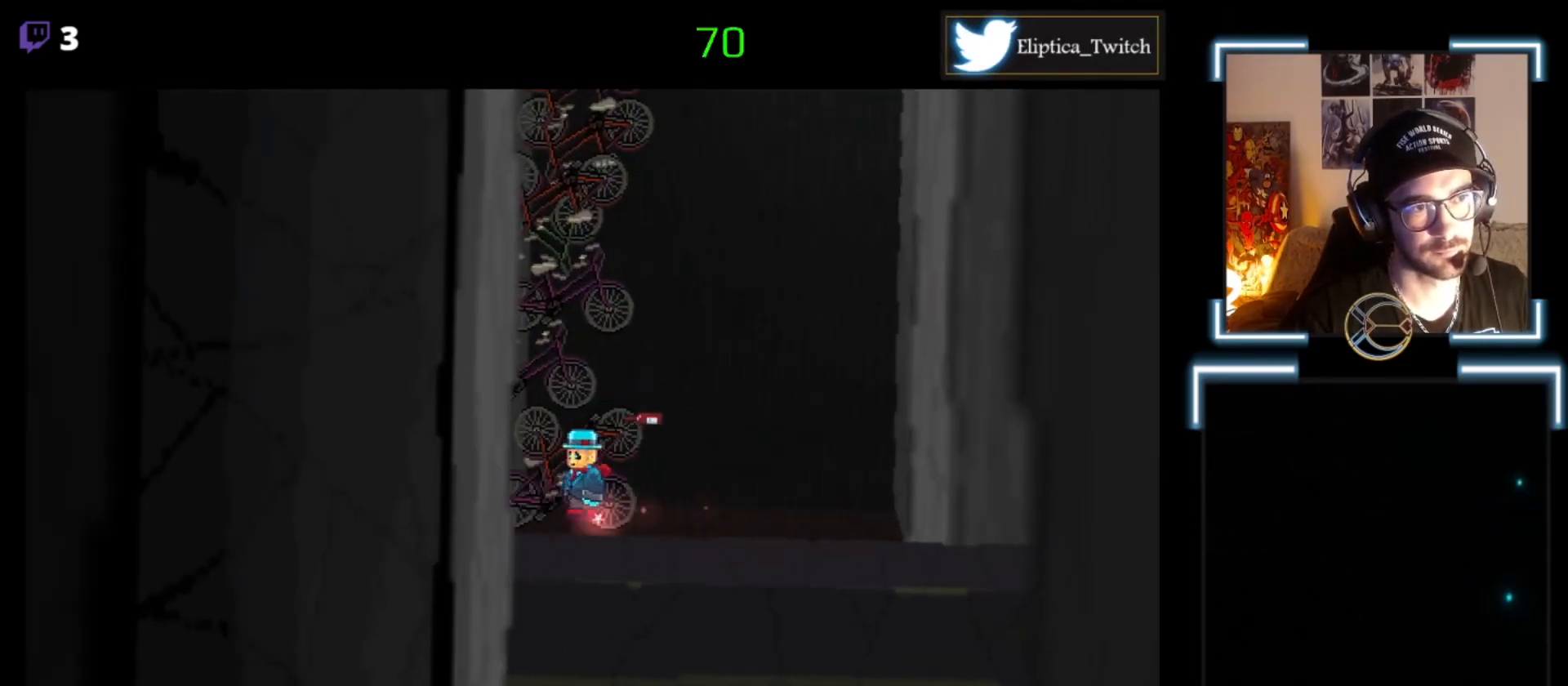
{"buttons": ["X"], "left_stick": "center", "events": [[167, "left_stick", "left"], [400, "left_stick", "center"]]}
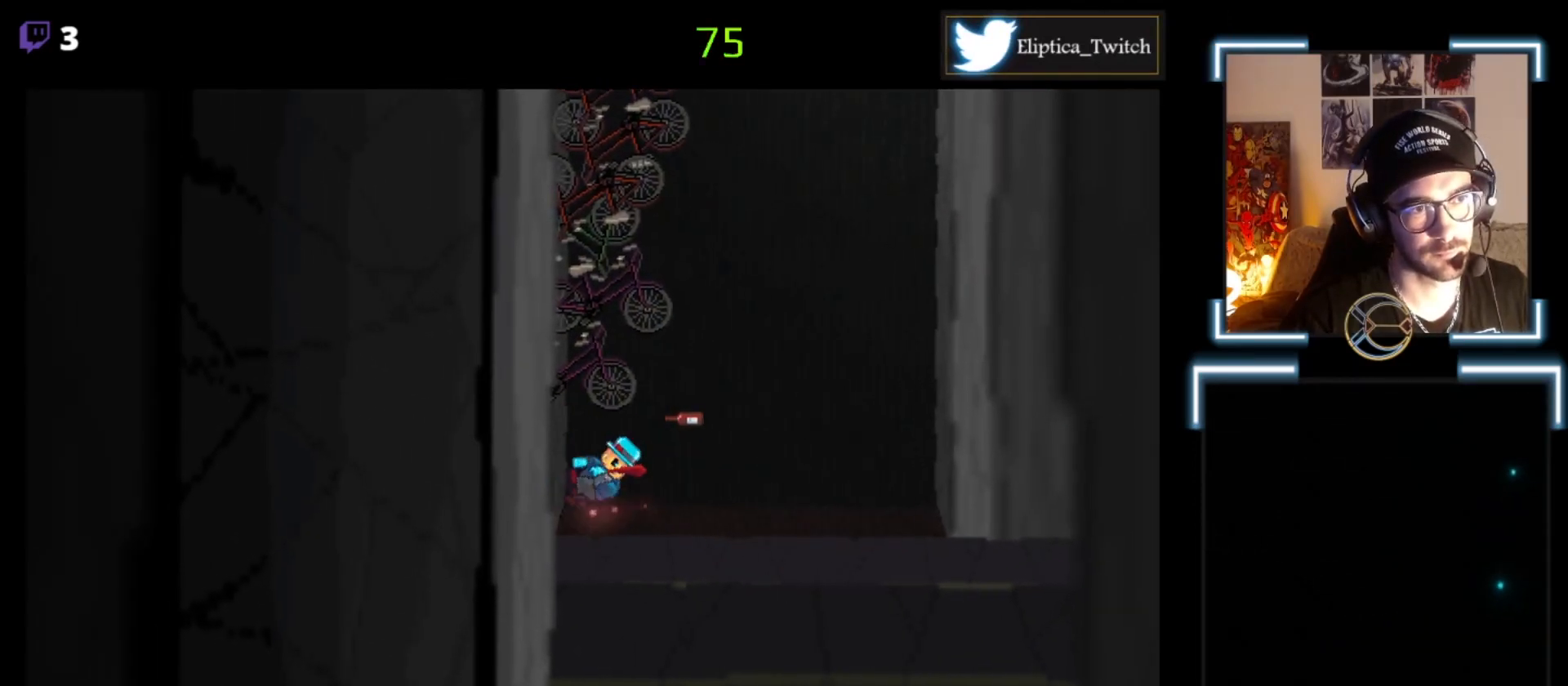
{"buttons": ["X"], "left_stick": "right", "events": [[33, "A", "down"], [33, "left_stick", "right"], [233, "A", "up"]]}
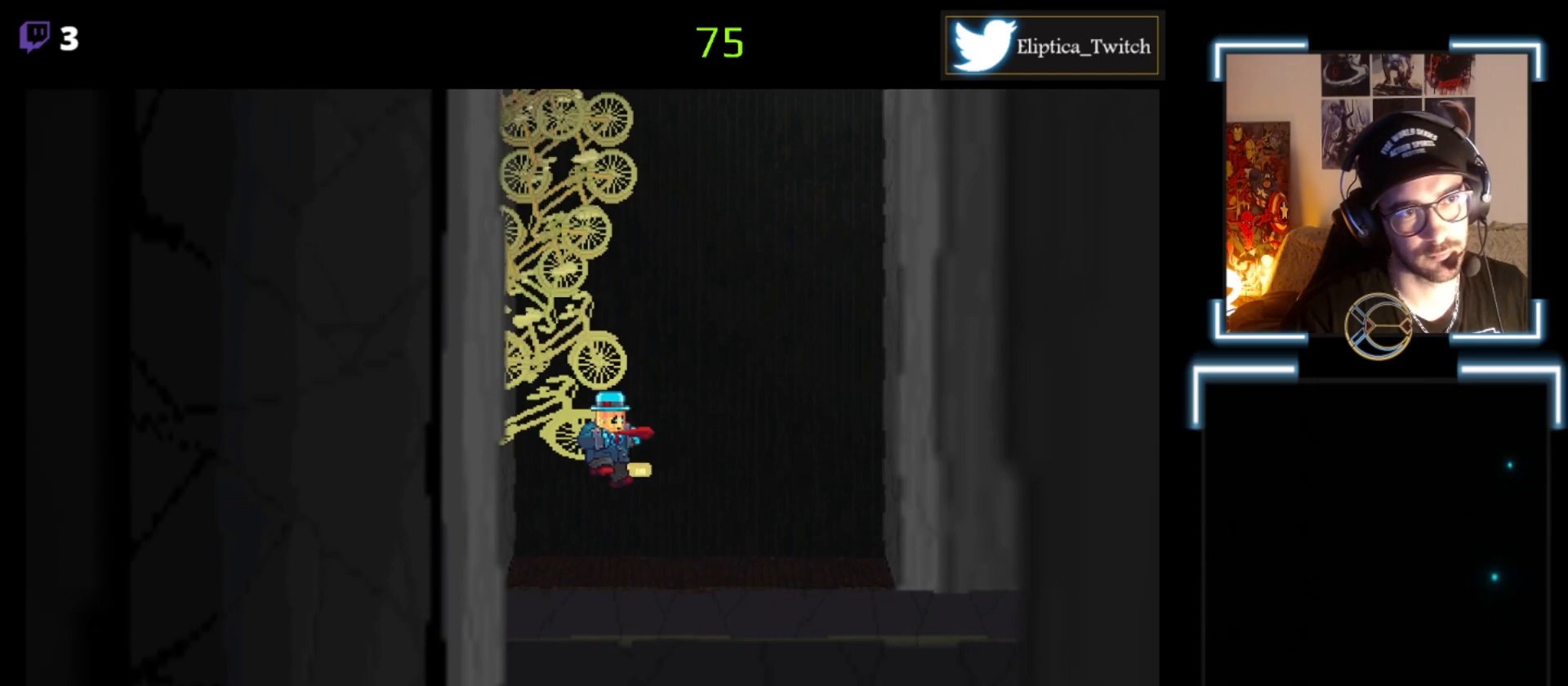
{"buttons": ["X"], "left_stick": "left", "events": [[233, "left_stick", "left"]]}
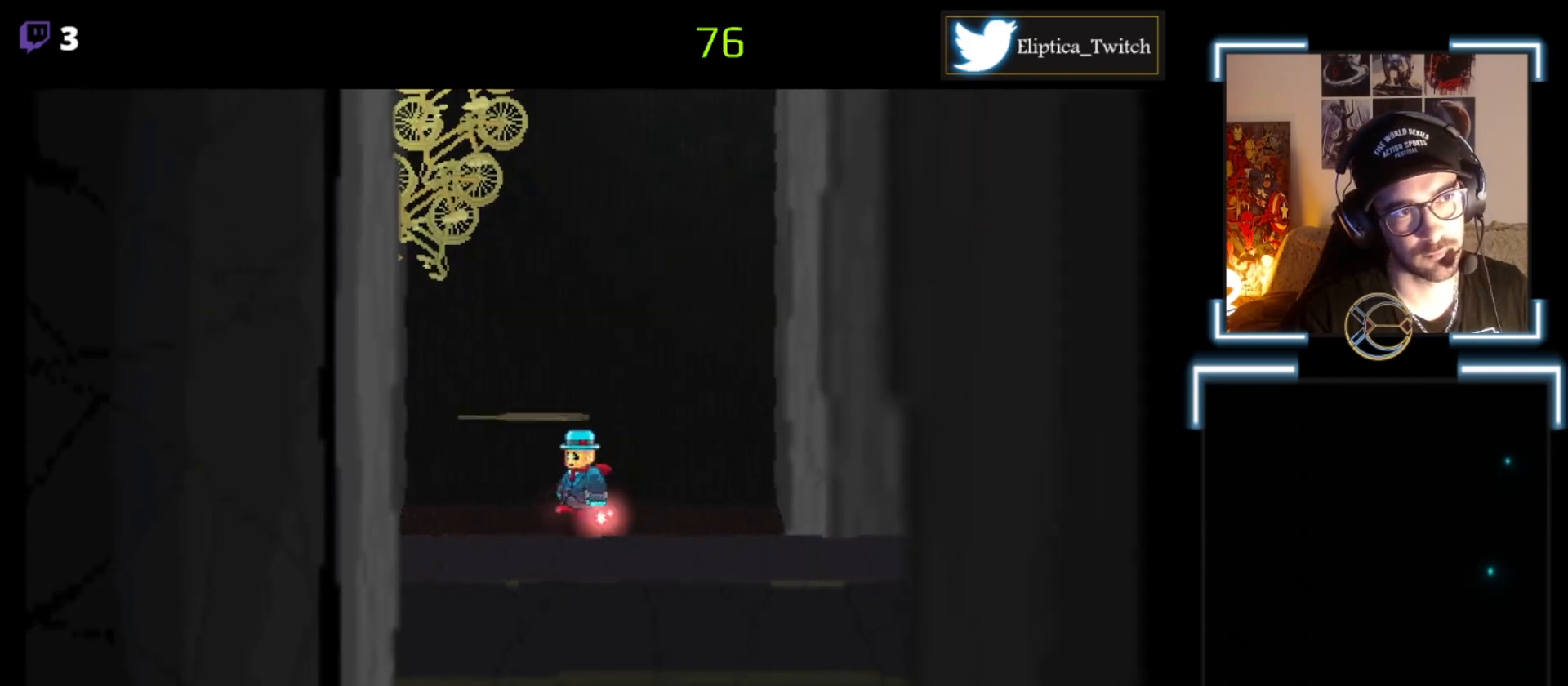
{"buttons": ["A", "X"], "left_stick": "left", "events": [[200, "A", "down"]]}
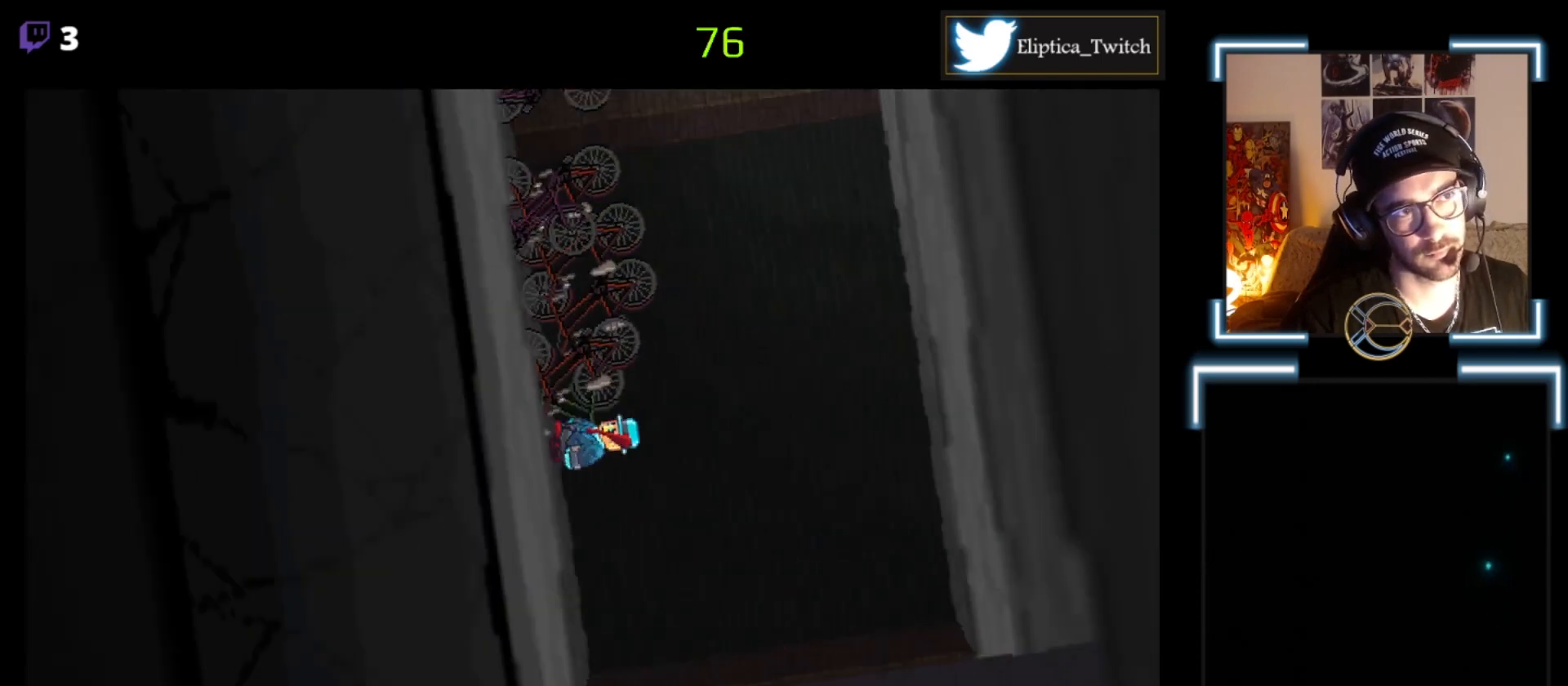
{"buttons": ["X"], "left_stick": "right", "events": [[200, "A", "up"], [333, "left_stick", "center"], [433, "left_stick", "right"]]}
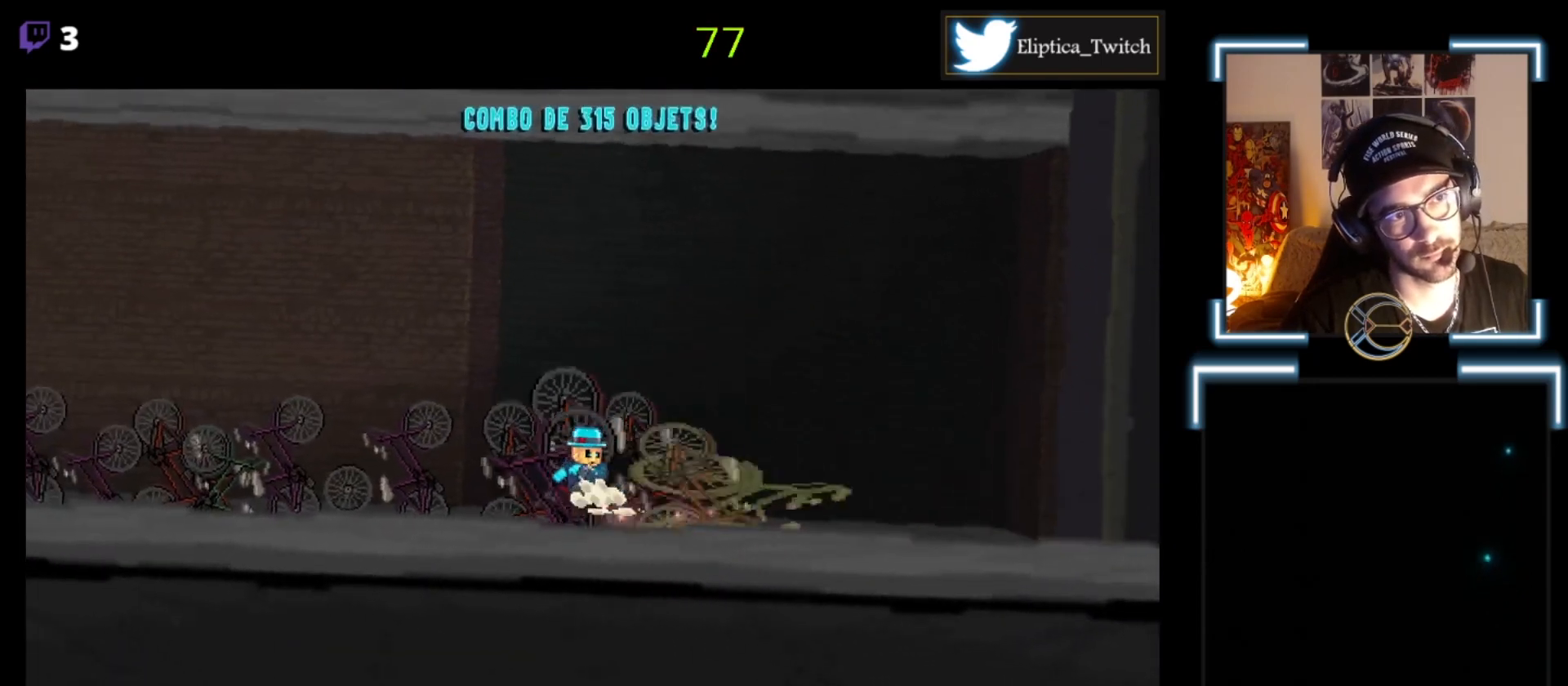
{"buttons": ["X"], "left_stick": "left", "events": [[367, "left_stick", "center"], [433, "left_stick", "left"]]}
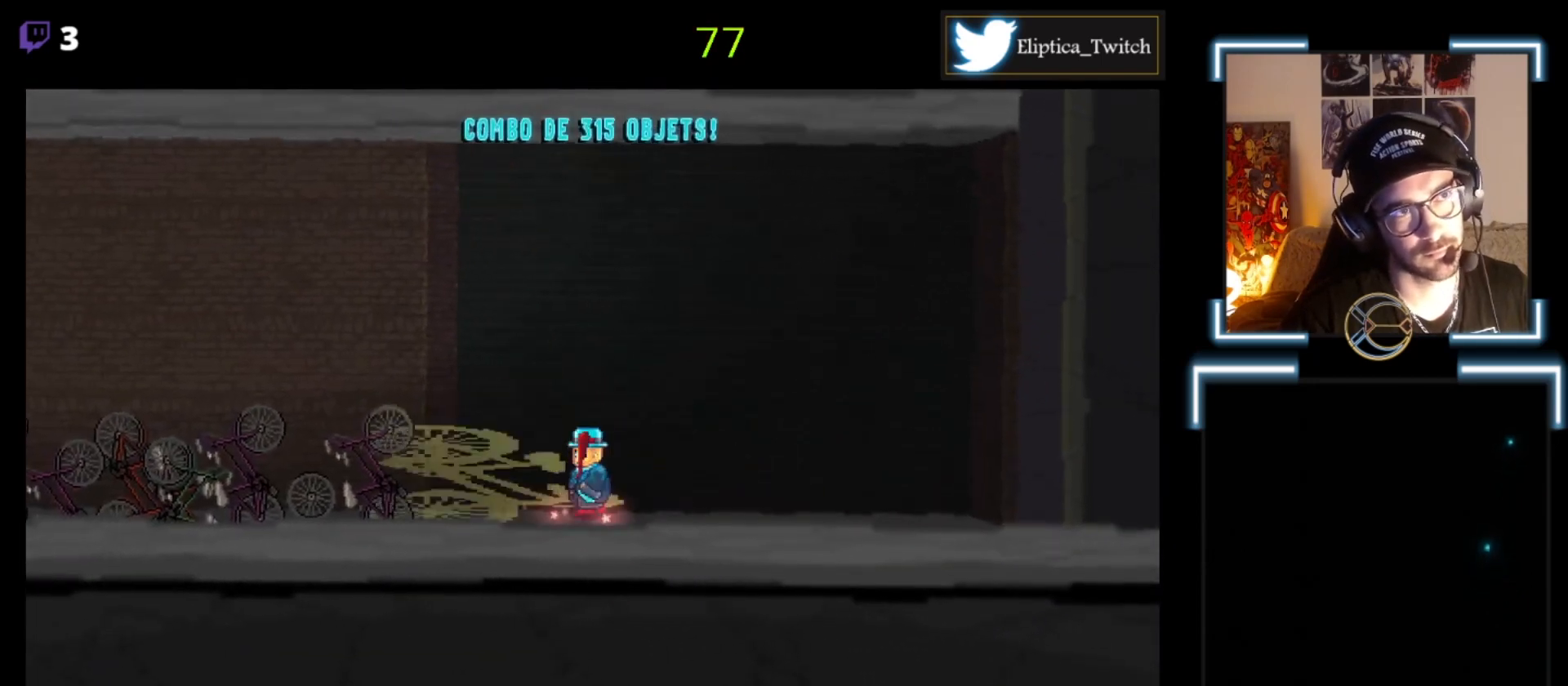
{"buttons": ["X"], "left_stick": "left", "events": []}
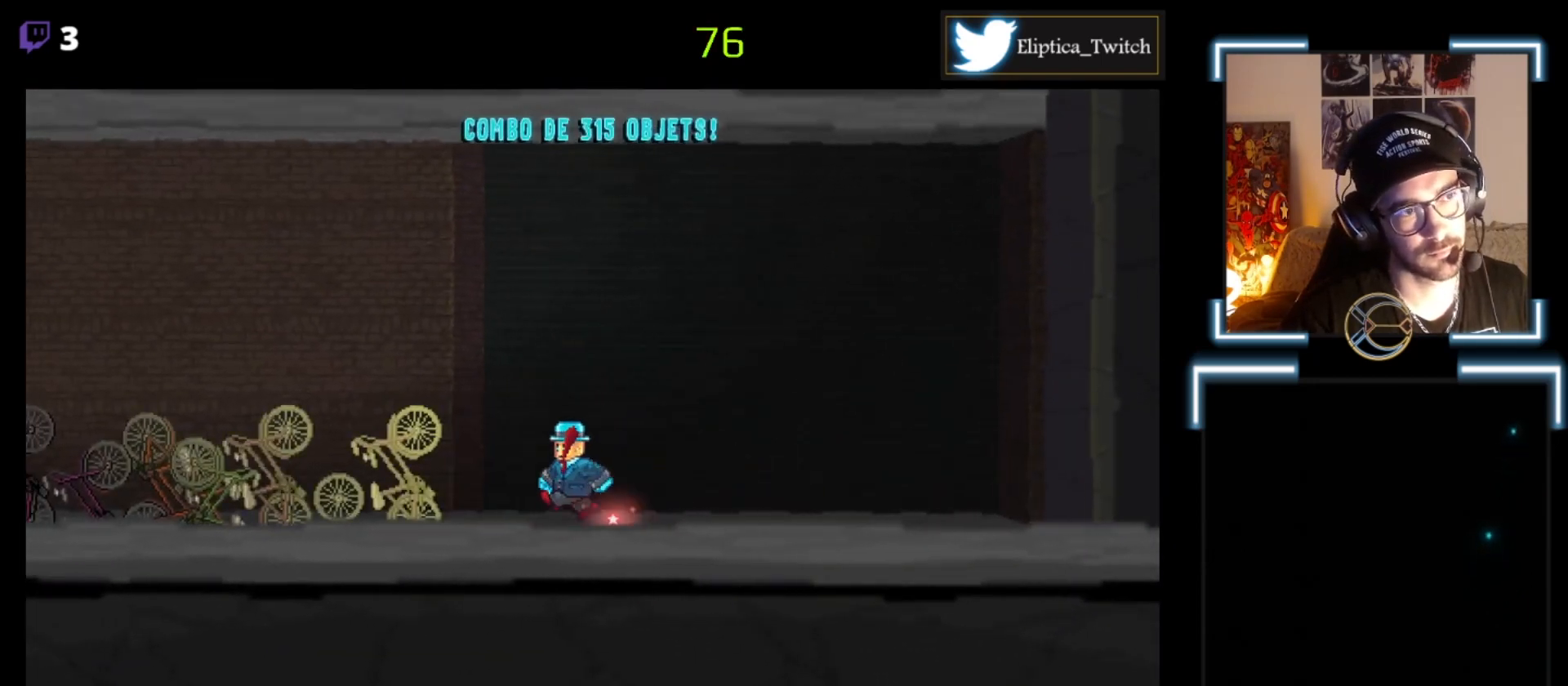
{"buttons": ["X"], "left_stick": "left", "events": []}
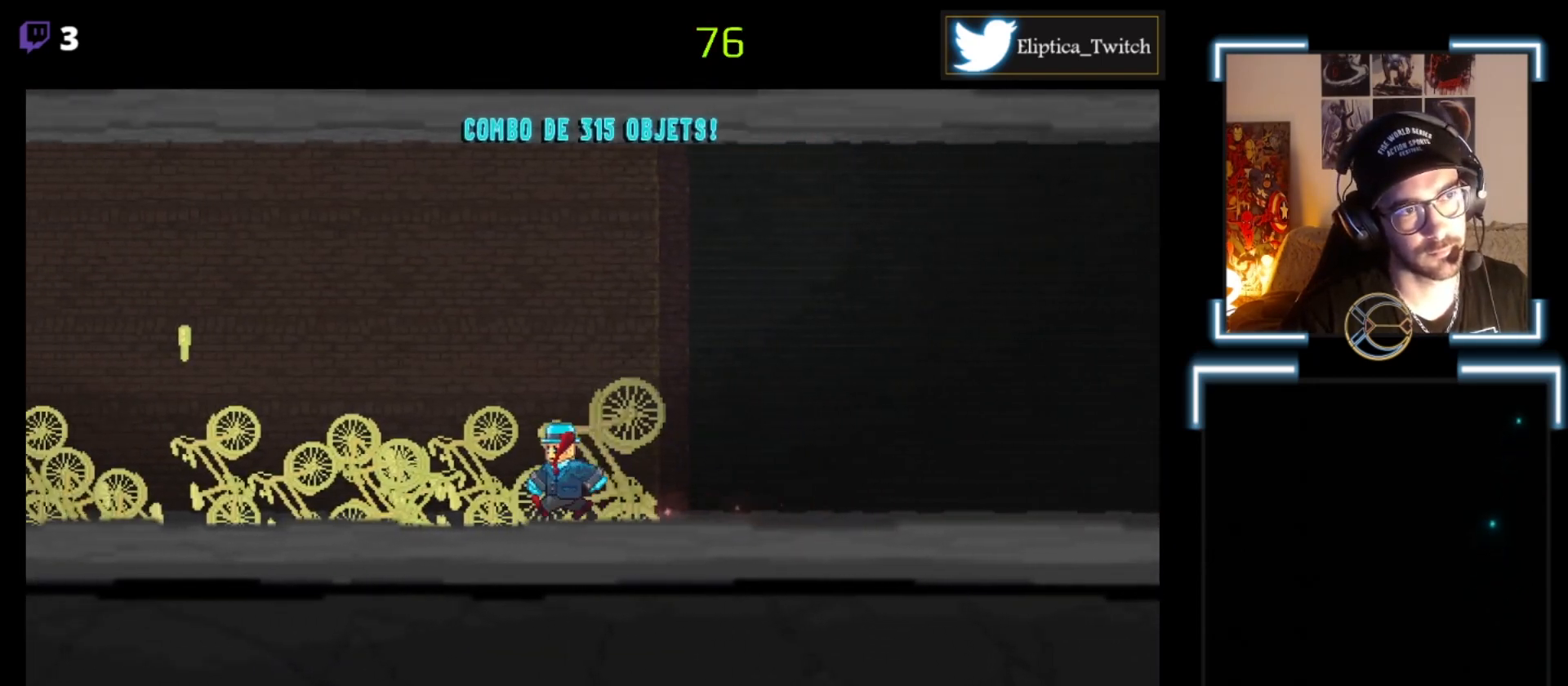
{"buttons": ["X"], "left_stick": "left", "events": [[100, "left_stick", "center"], [200, "left_stick", "left"], [333, "left_stick", "center"], [500, "left_stick", "left"]]}
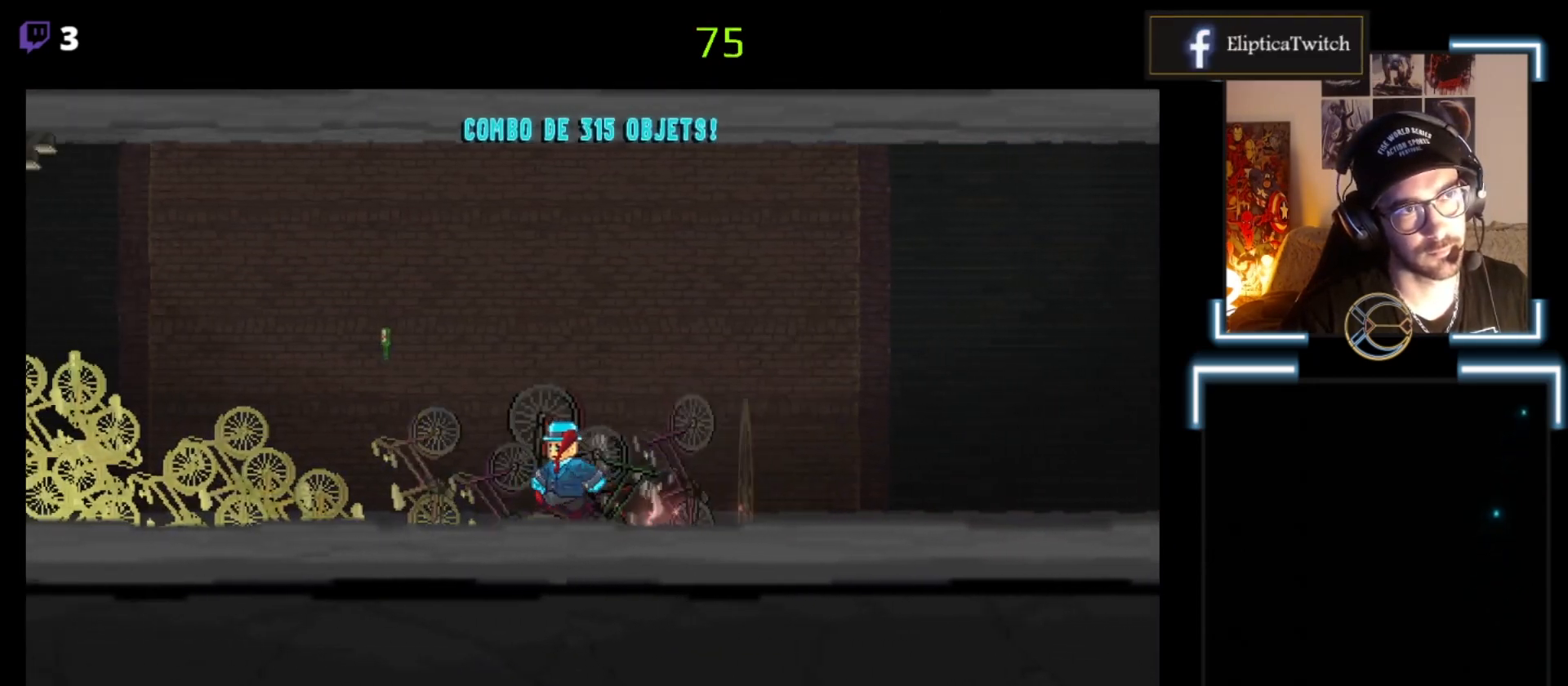
{"buttons": ["A", "X"], "left_stick": "center", "events": [[167, "left_stick", "center"], [467, "A", "down"]]}
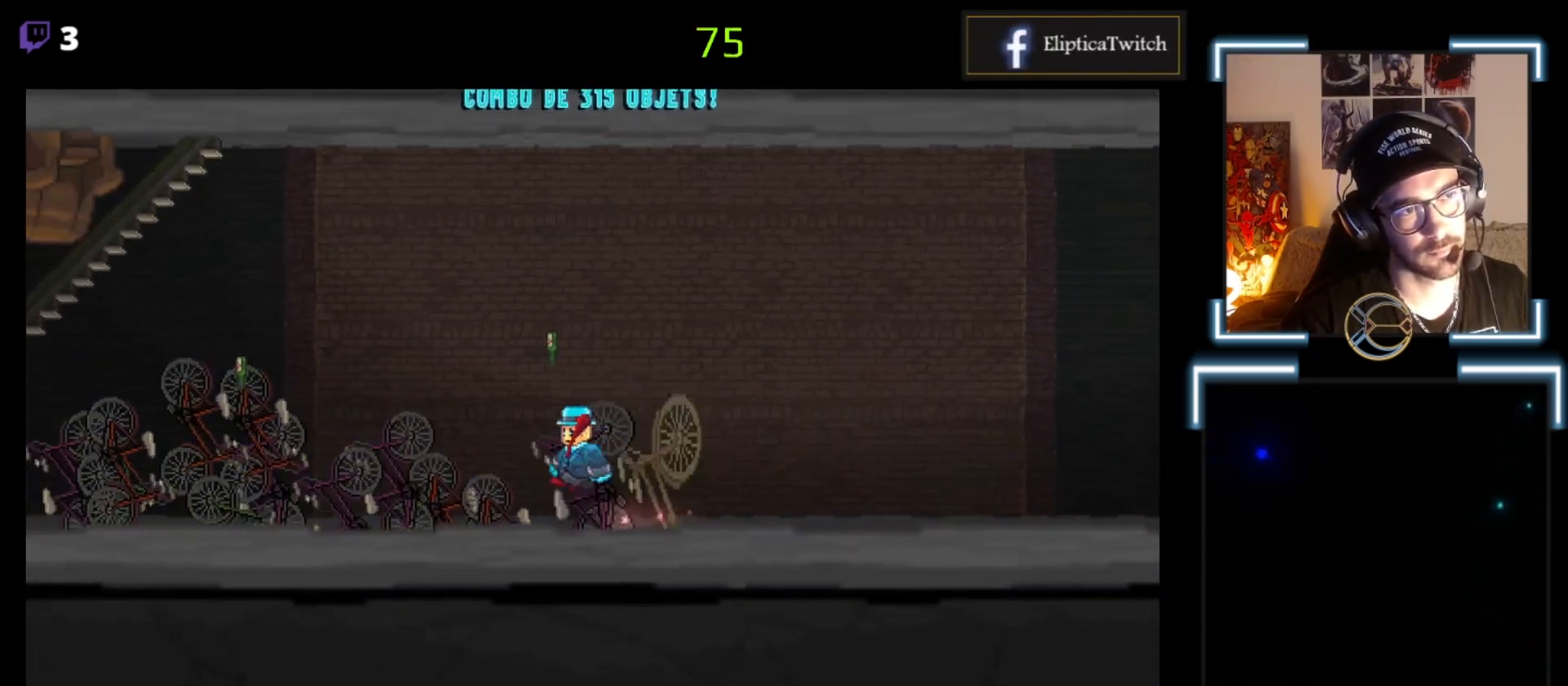
{"buttons": ["X"], "left_stick": "center", "events": [[67, "left_stick", "right"], [167, "left_stick", "center"], [233, "left_stick", "left"], [267, "A", "up"], [433, "left_stick", "center"]]}
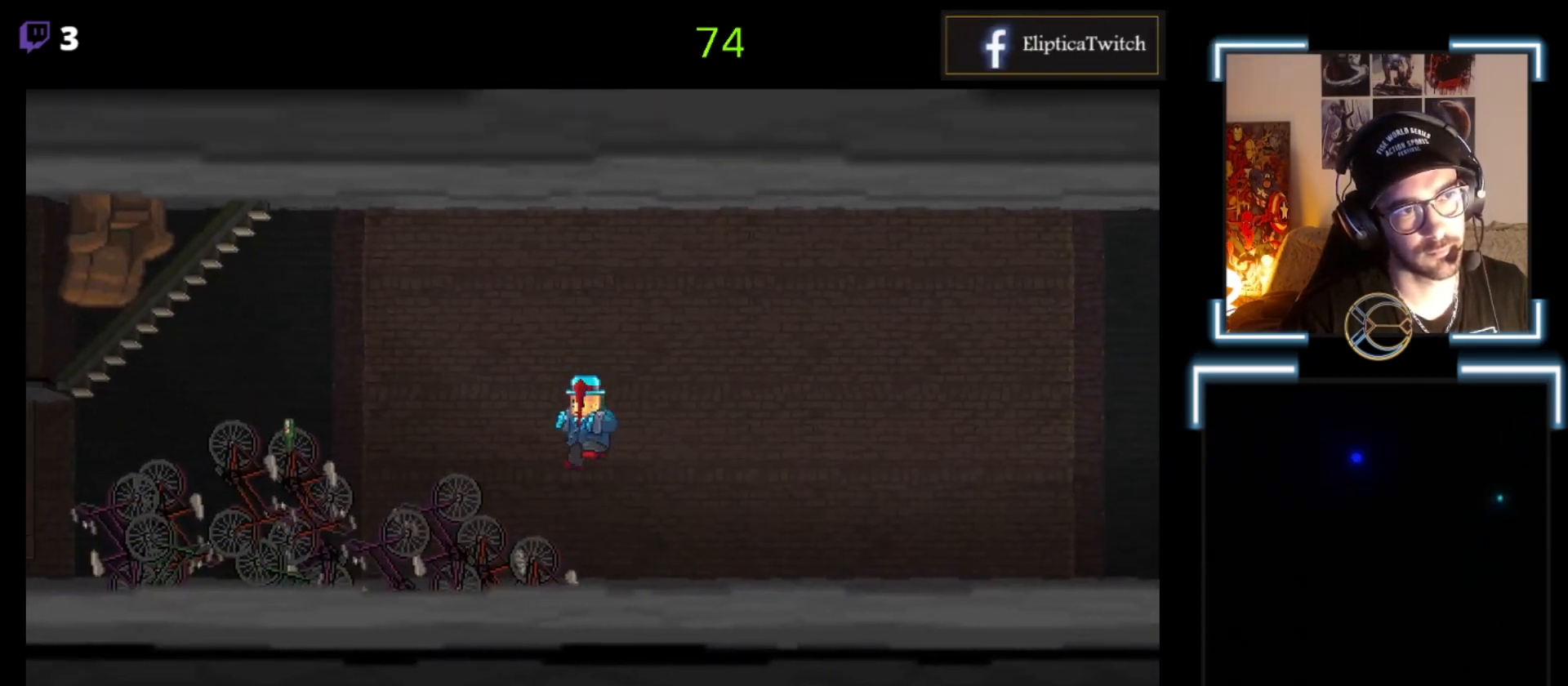
{"buttons": ["X"], "left_stick": "left", "events": [[200, "left_stick", "left"]]}
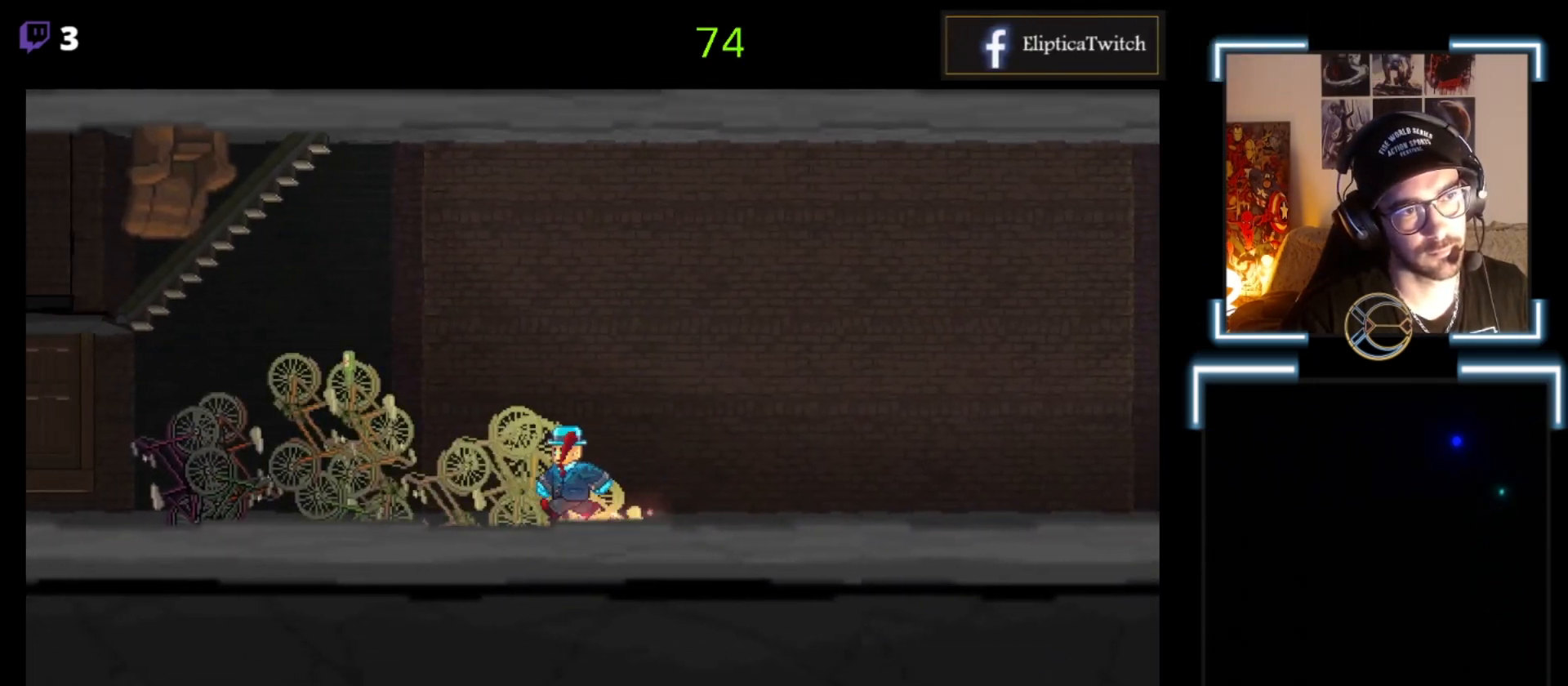
{"buttons": ["X"], "left_stick": "left", "events": [[67, "left_stick", "center"], [400, "left_stick", "left"]]}
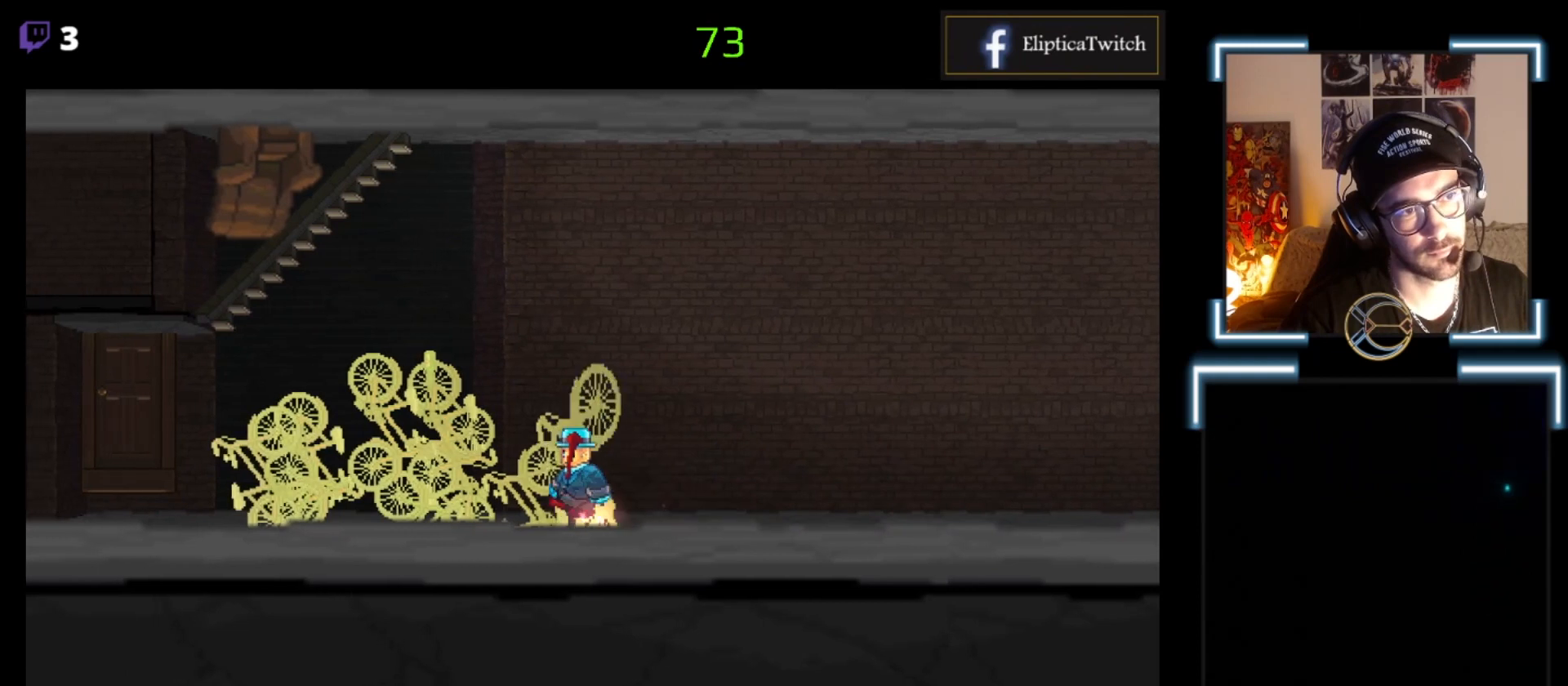
{"buttons": ["X"], "left_stick": "center", "events": [[133, "left_stick", "center"], [200, "left_stick", "left"], [433, "left_stick", "center"]]}
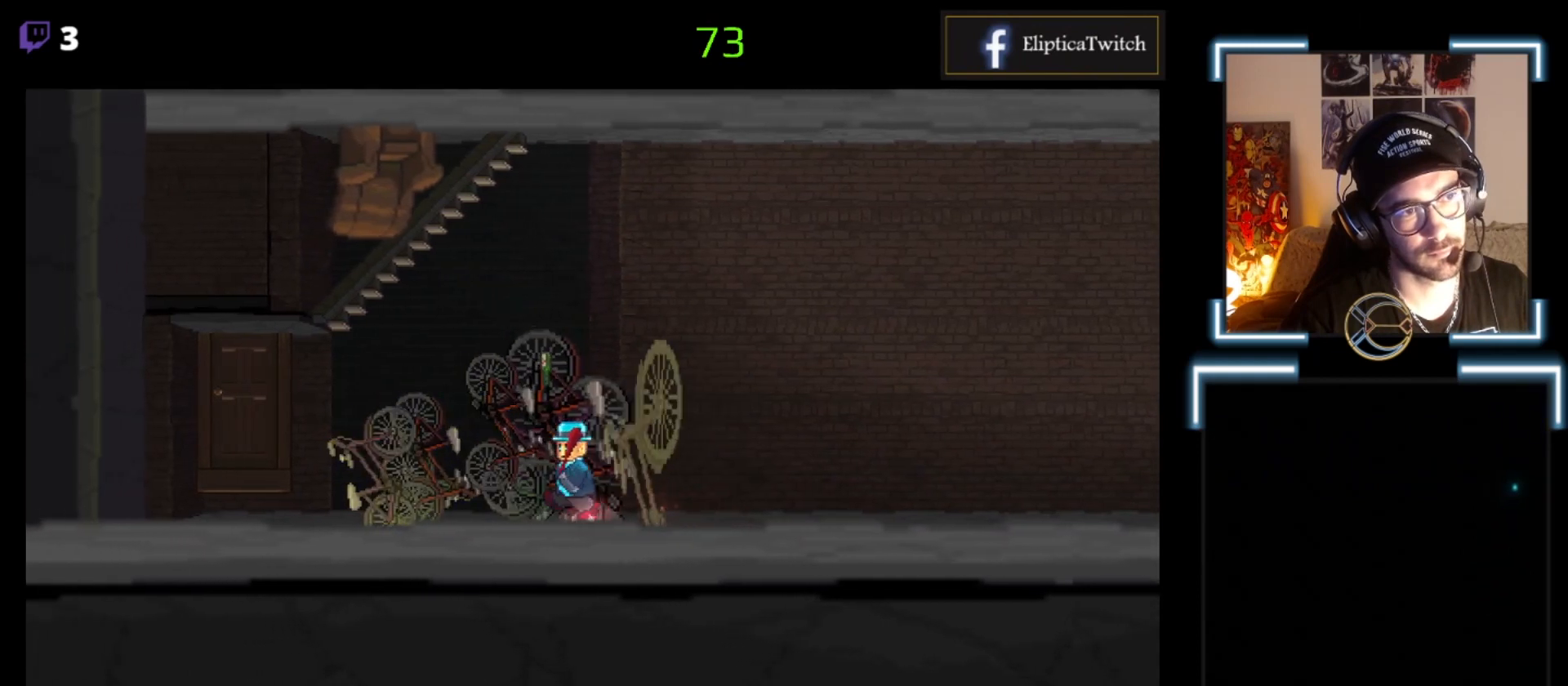
{"buttons": ["X"], "left_stick": "center", "events": [[33, "left_stick", "left"], [167, "A", "down"], [200, "left_stick", "center"], [300, "A", "up"]]}
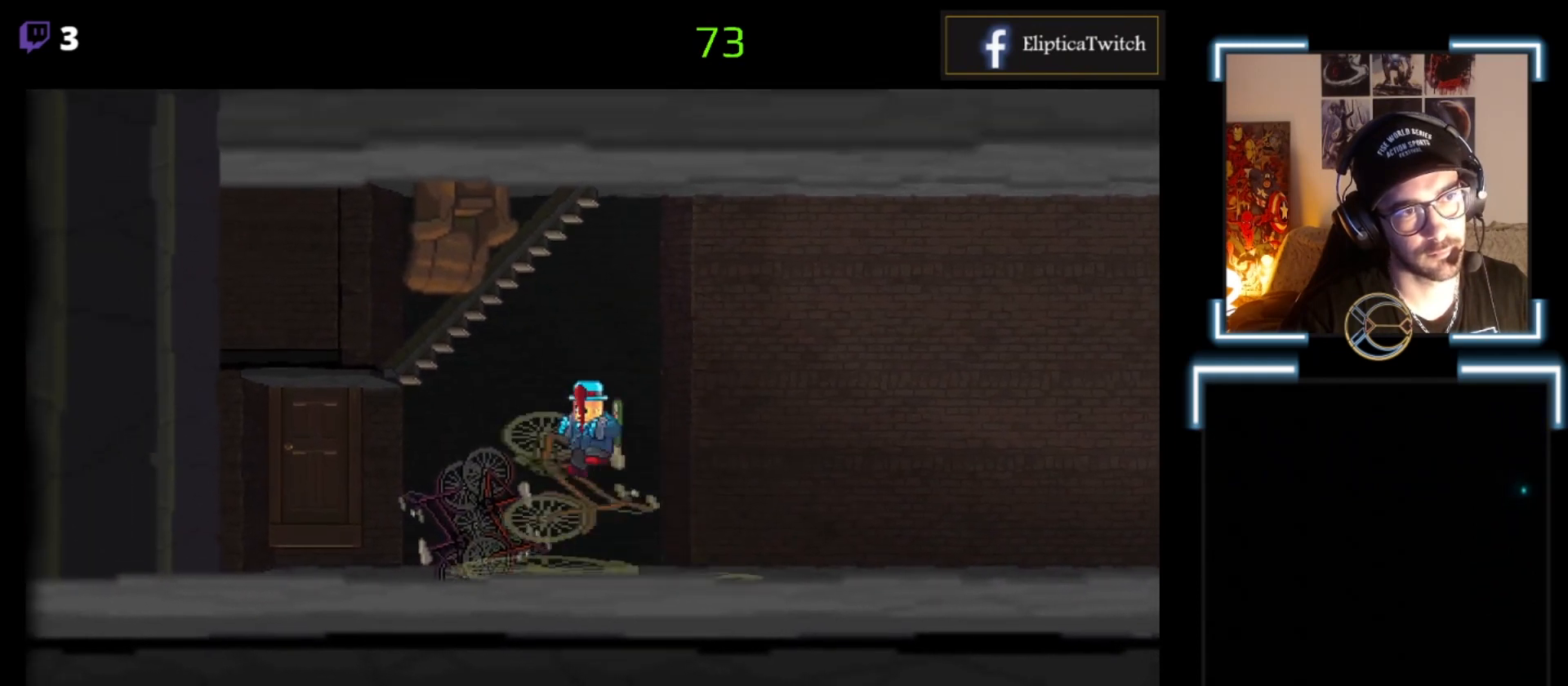
{"buttons": ["X"], "left_stick": "left", "events": [[167, "left_stick", "right"], [267, "left_stick", "center"], [333, "left_stick", "left"]]}
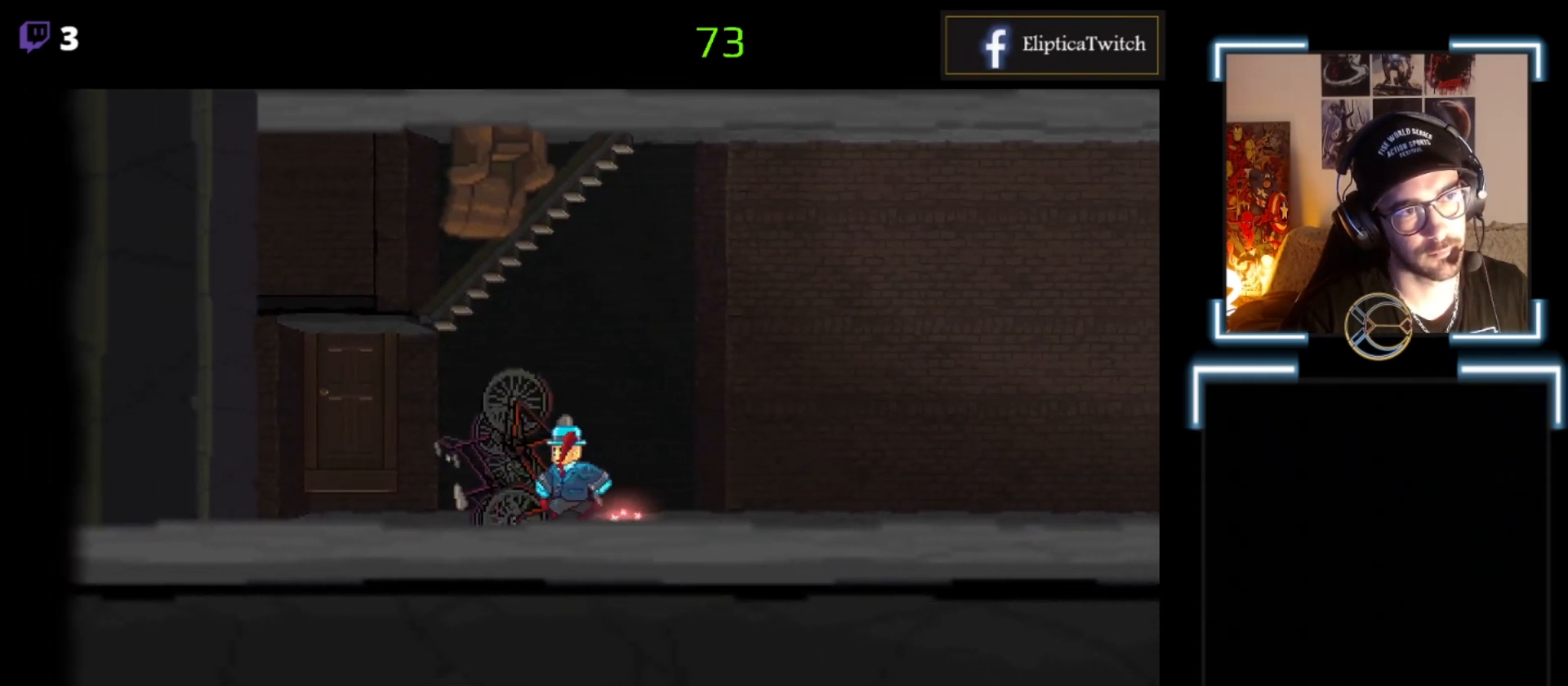
{"buttons": ["X"], "left_stick": "center", "events": [[67, "left_stick", "center"], [333, "left_stick", "right"], [467, "left_stick", "center"]]}
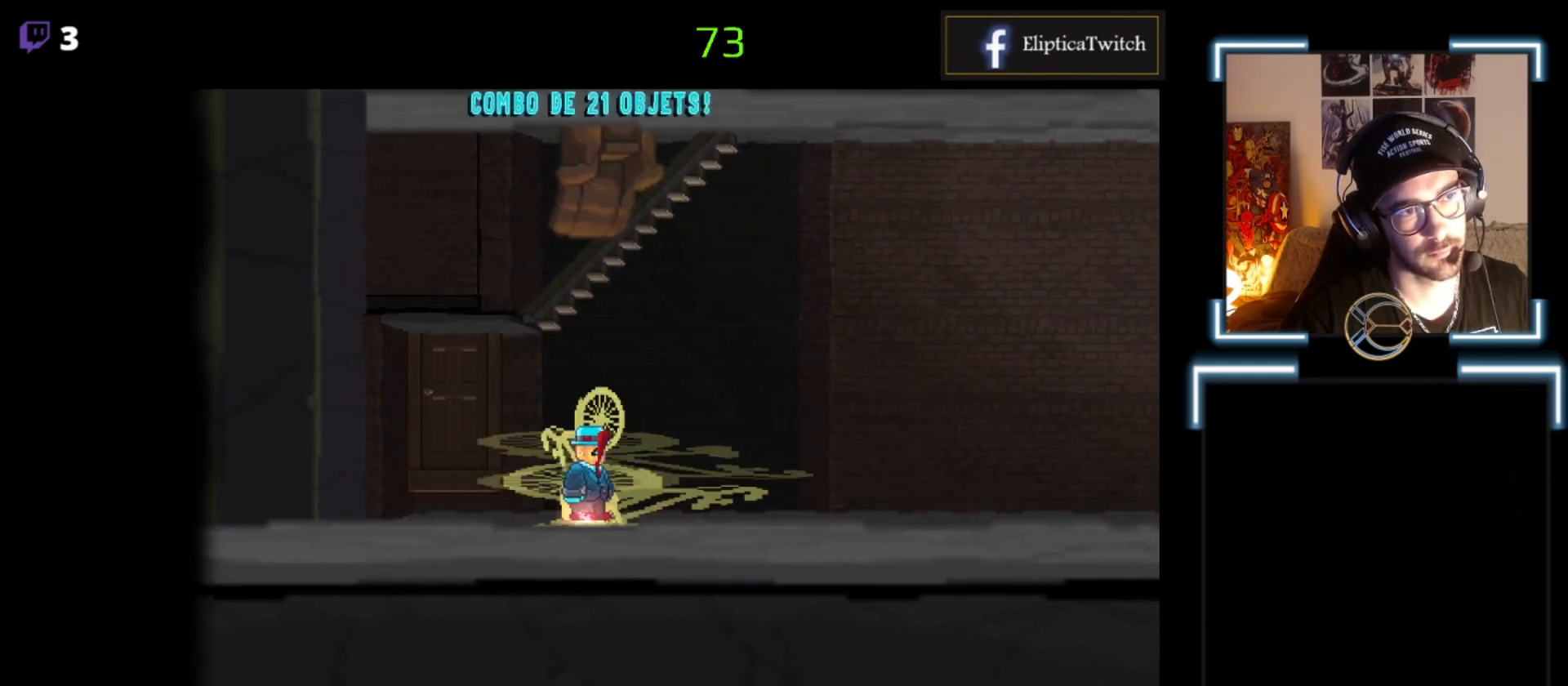
{"buttons": ["X"], "left_stick": "left", "events": [[433, "left_stick", "left"]]}
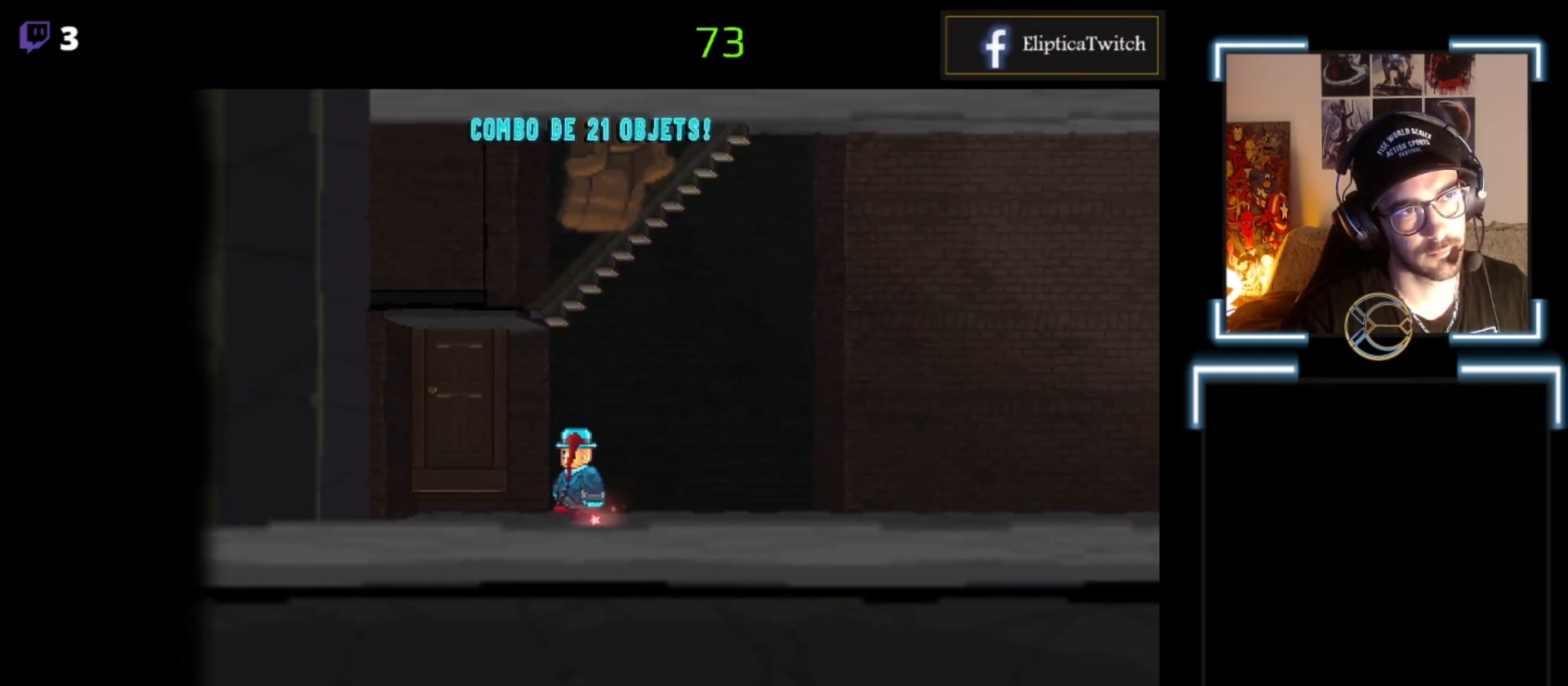
{"buttons": ["X"], "left_stick": "center", "events": [[100, "left_stick", "center"]]}
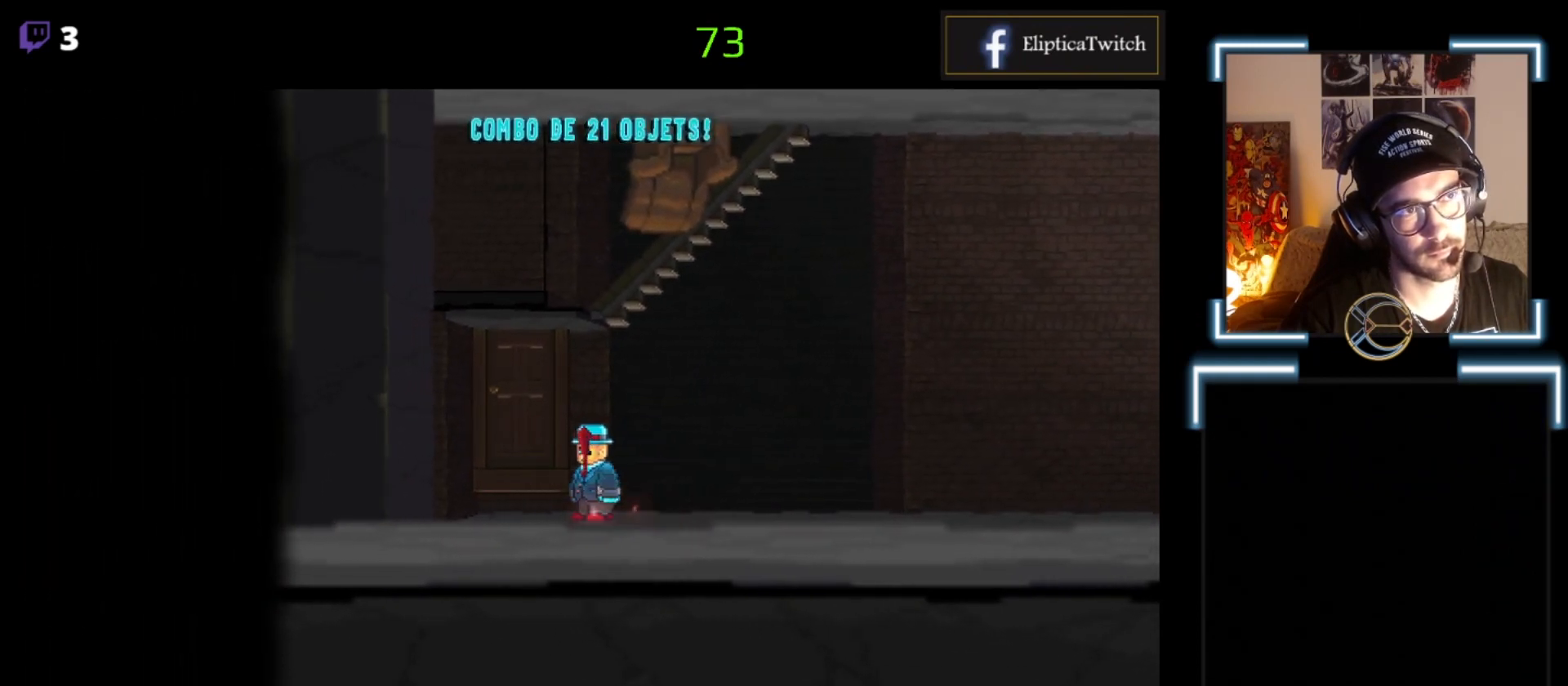
{"buttons": [], "left_stick": "center", "events": [[233, "X", "up"]]}
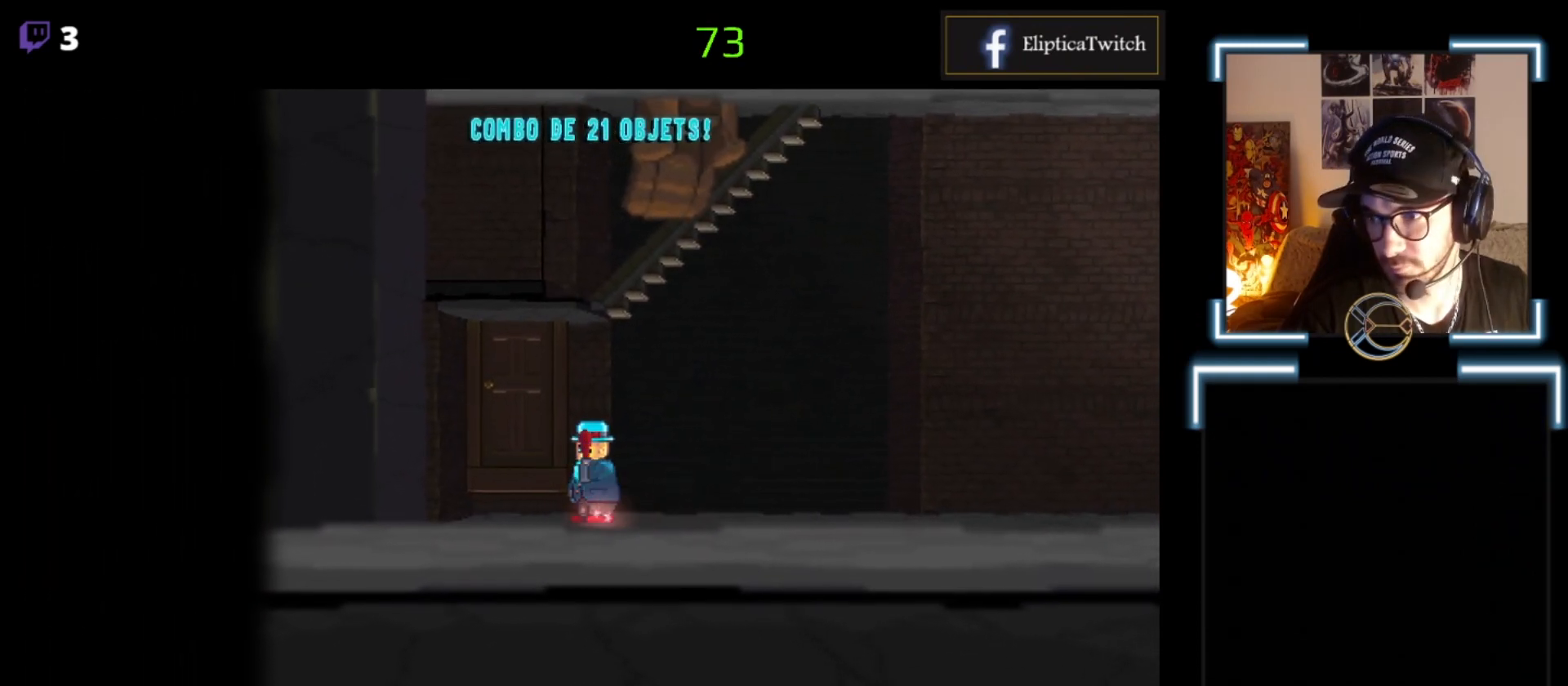
{"buttons": [], "left_stick": "center", "events": []}
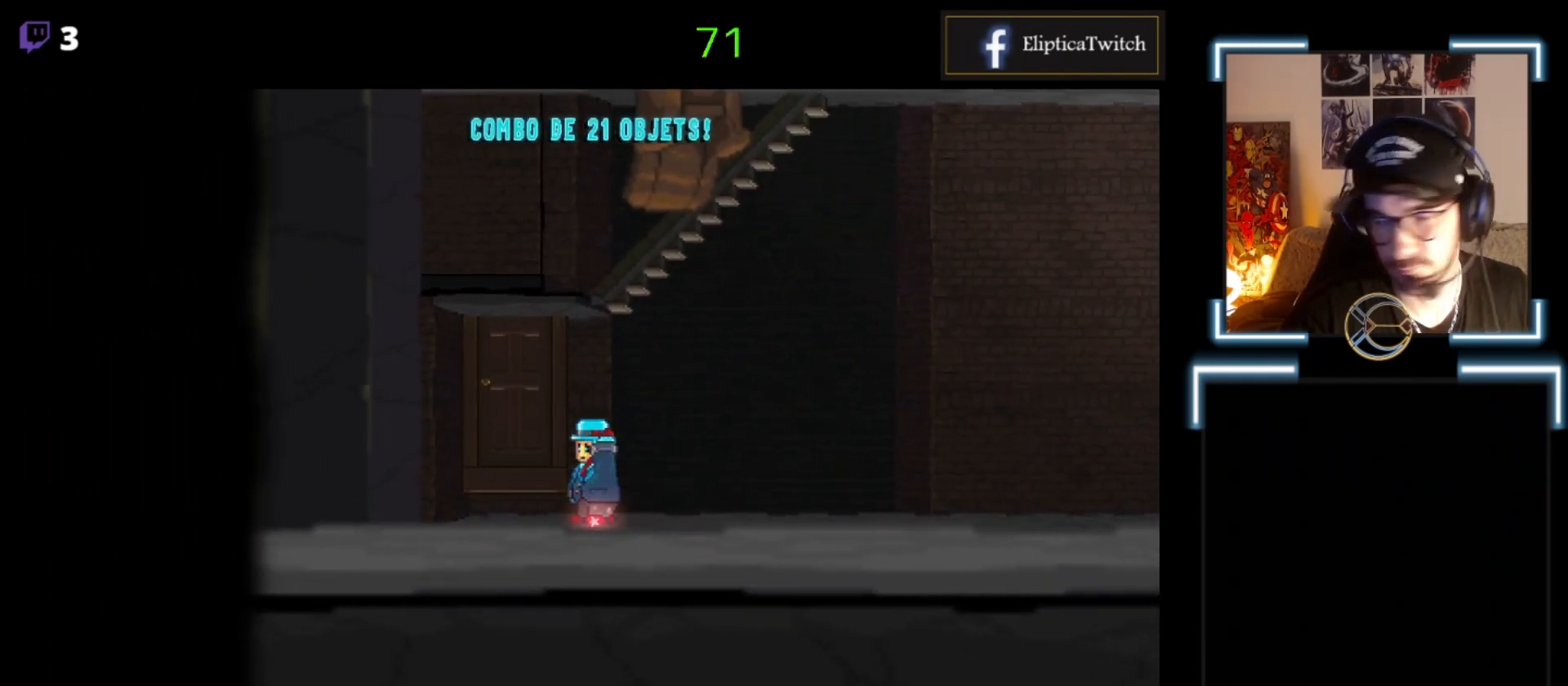
{"buttons": [], "left_stick": "center", "events": [[100, "left_stick", "left"], [333, "left_stick", "center"]]}